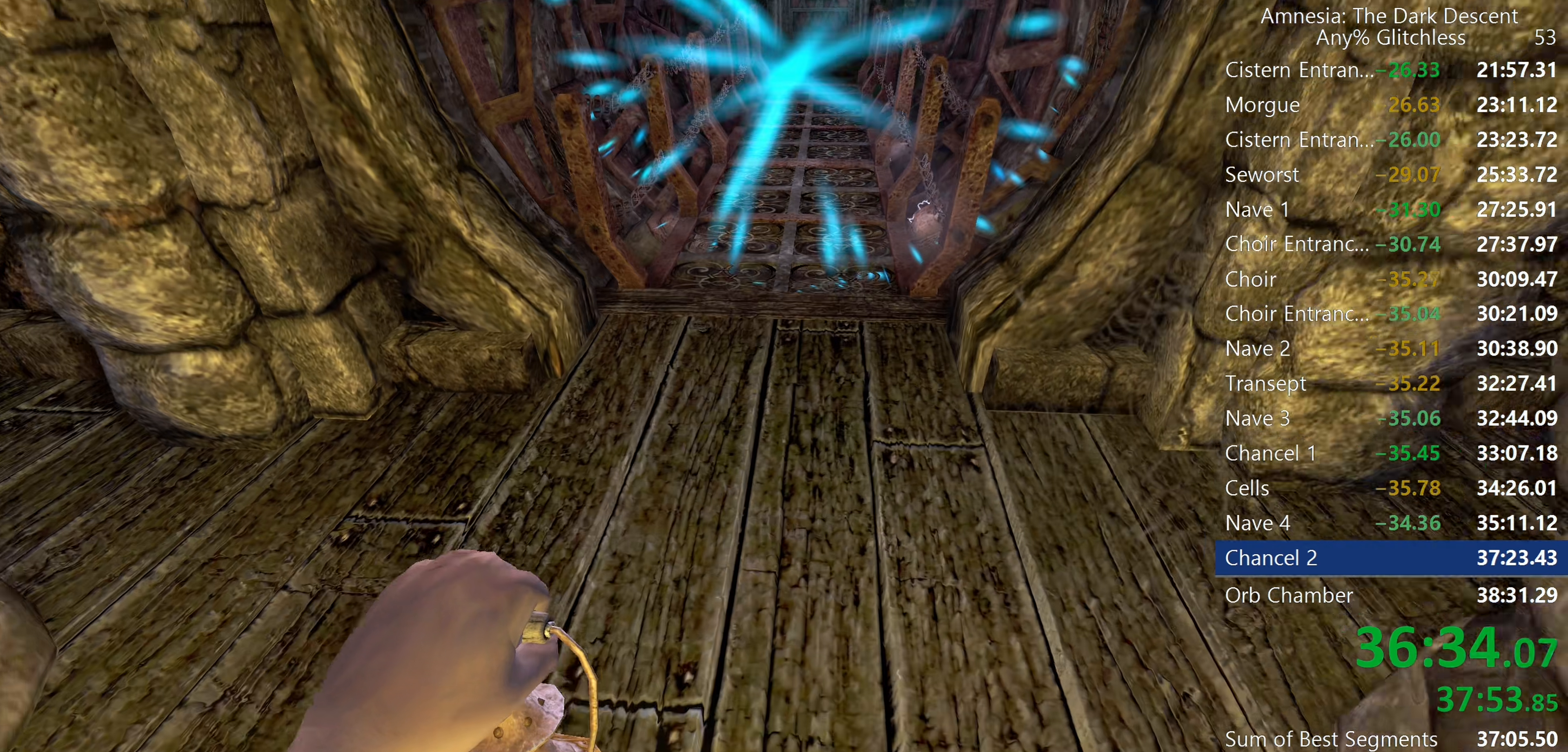
Gameplay with keyboard and mouse; each line is a JSON object with the keys and mouse buttons held at the frame after it. "events" lists presses ("down") and releases ("up") of "a", "c", "d", "e", "f", "q", "r", "s", "shift", "space", "tab", "w", "mouse_left", "mouse_middle", "mouse_right", "mouse_wheel_up" and "mouse_wheel_down" between this image and that frame as [ms after this image, input, new state], when the widget could be followed in between. "mouse_left", "mouse_middle", "mouse_right", "mouse_wheel_up", "mouse_wheel_down" = the "left", "middle", "right", "wheel_up", "wheel_down" buttons of the "mouse" list. No other keys are recorded. Mouse movement is not recorded.
{"keys": [], "mouse": [], "events": [[50, "shift", "up"], [50, "w", "up"]]}
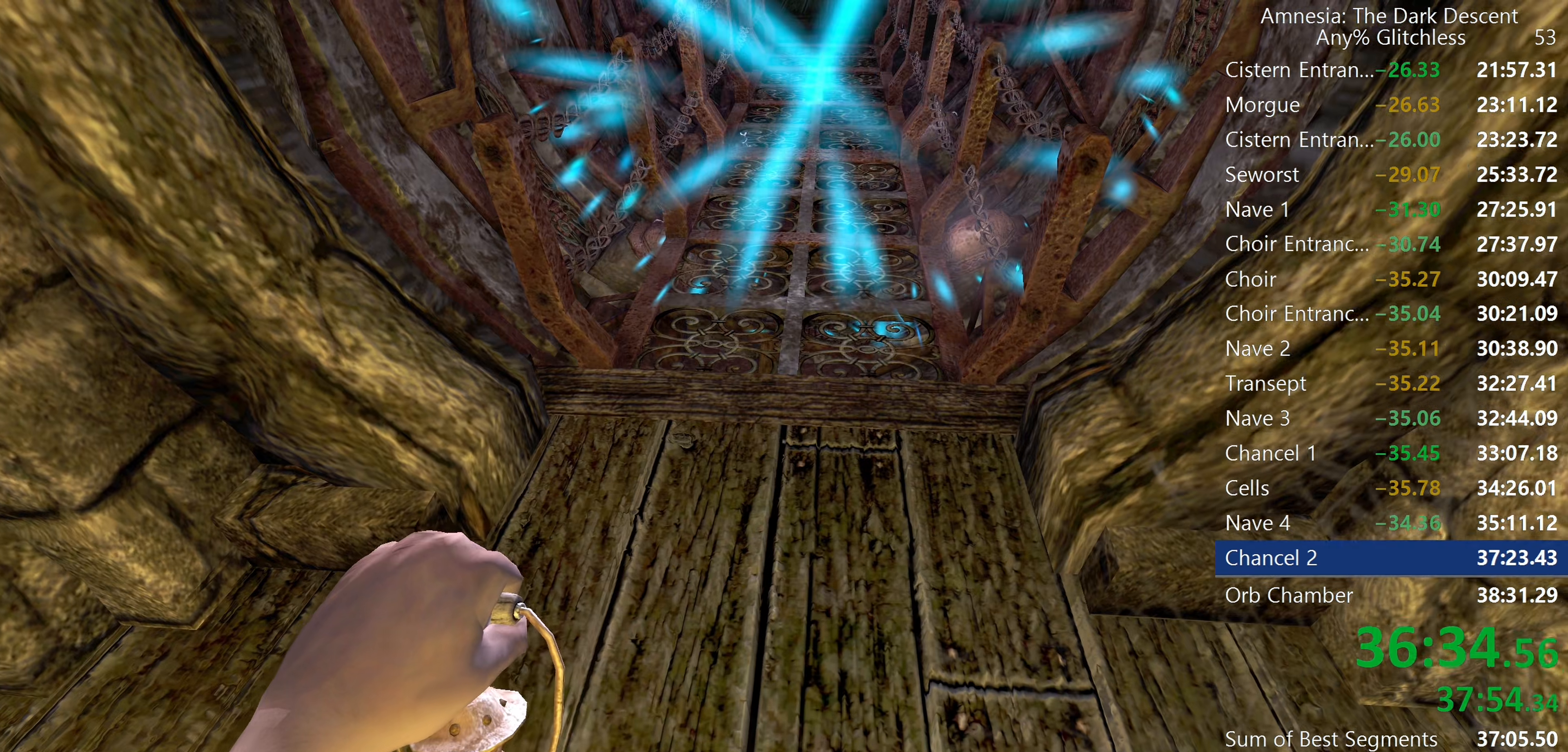
{"keys": [], "mouse": [], "events": []}
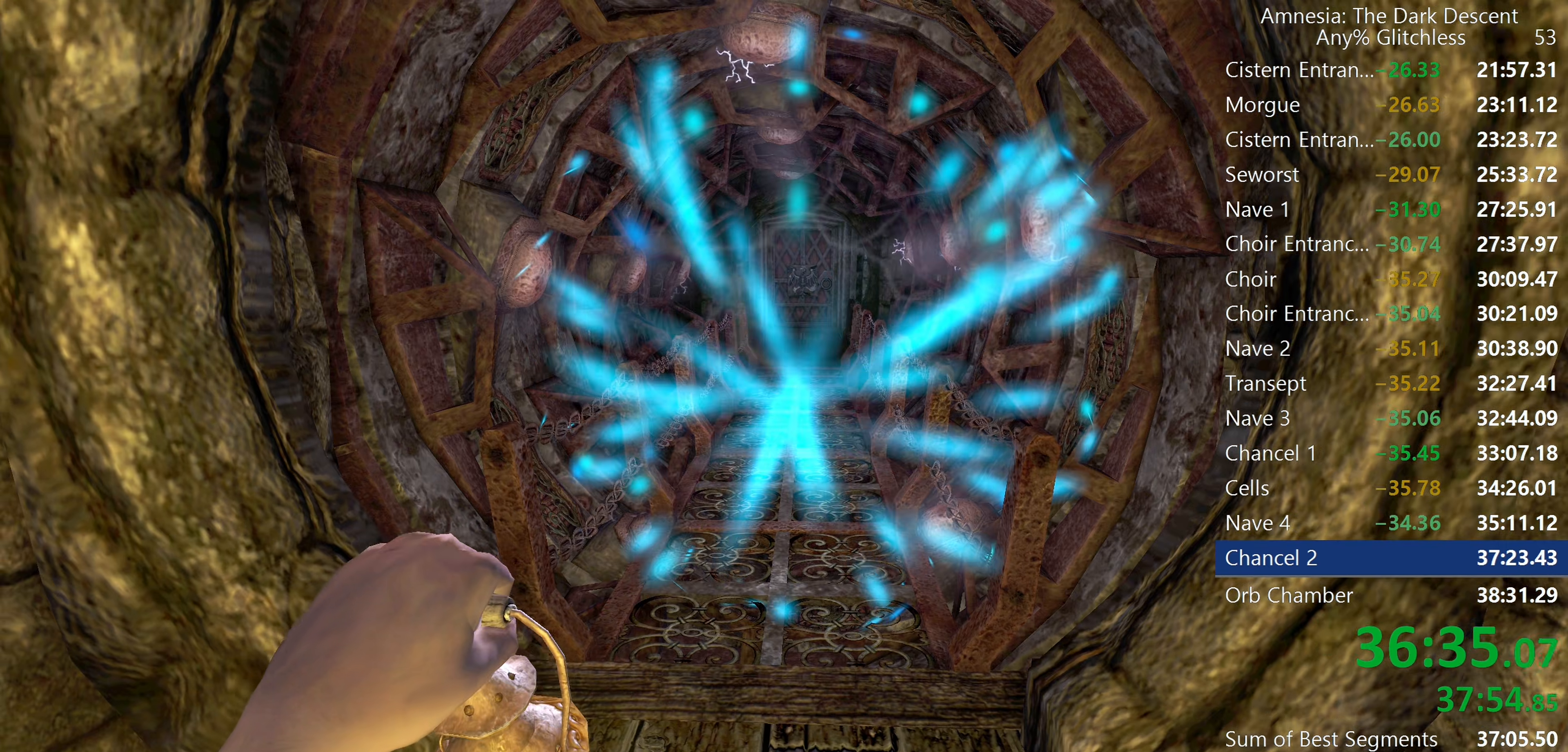
{"keys": ["shift"], "mouse": [], "events": [[34, "shift", "down"], [350, "c", "down"], [450, "c", "up"]]}
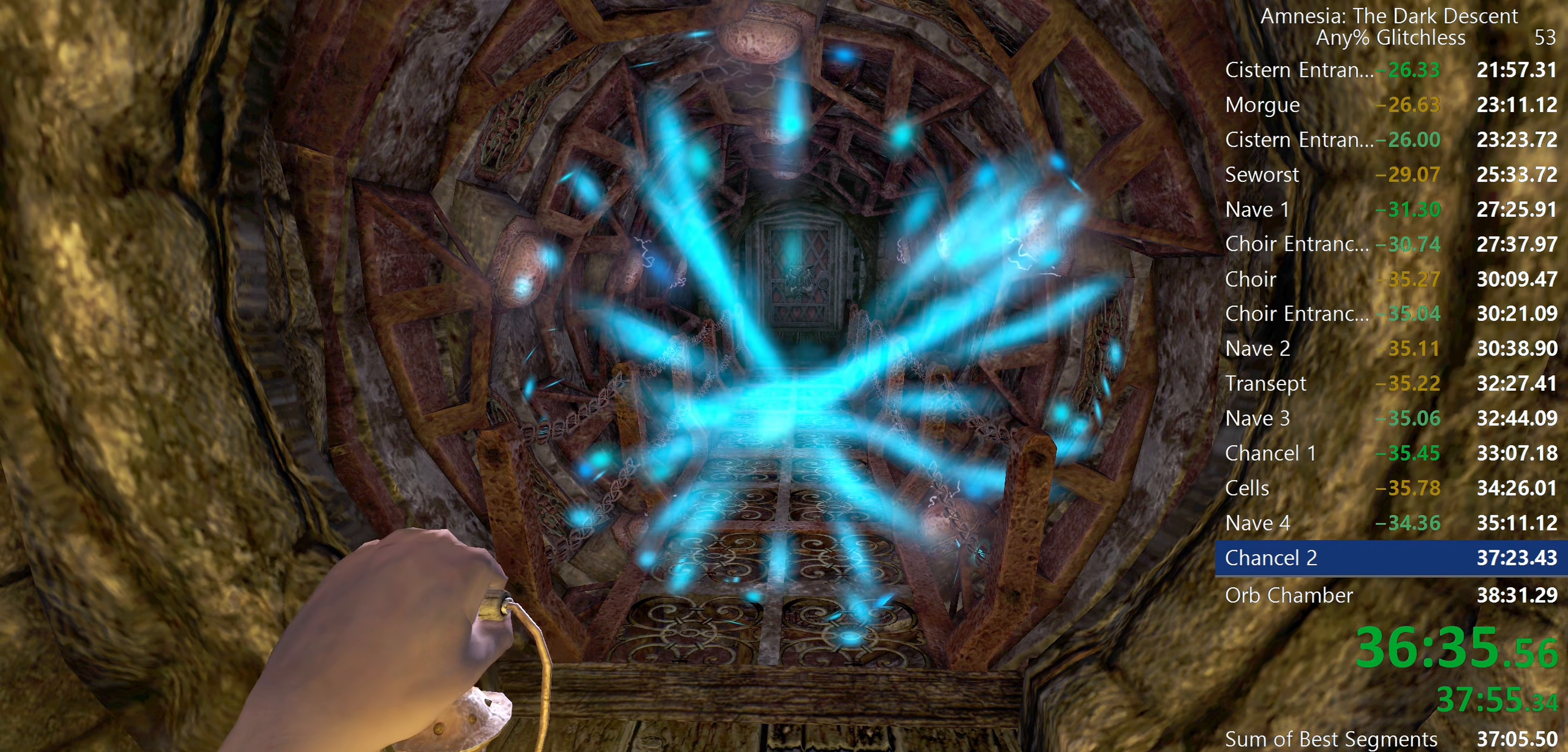
{"keys": ["shift"], "mouse": [], "events": []}
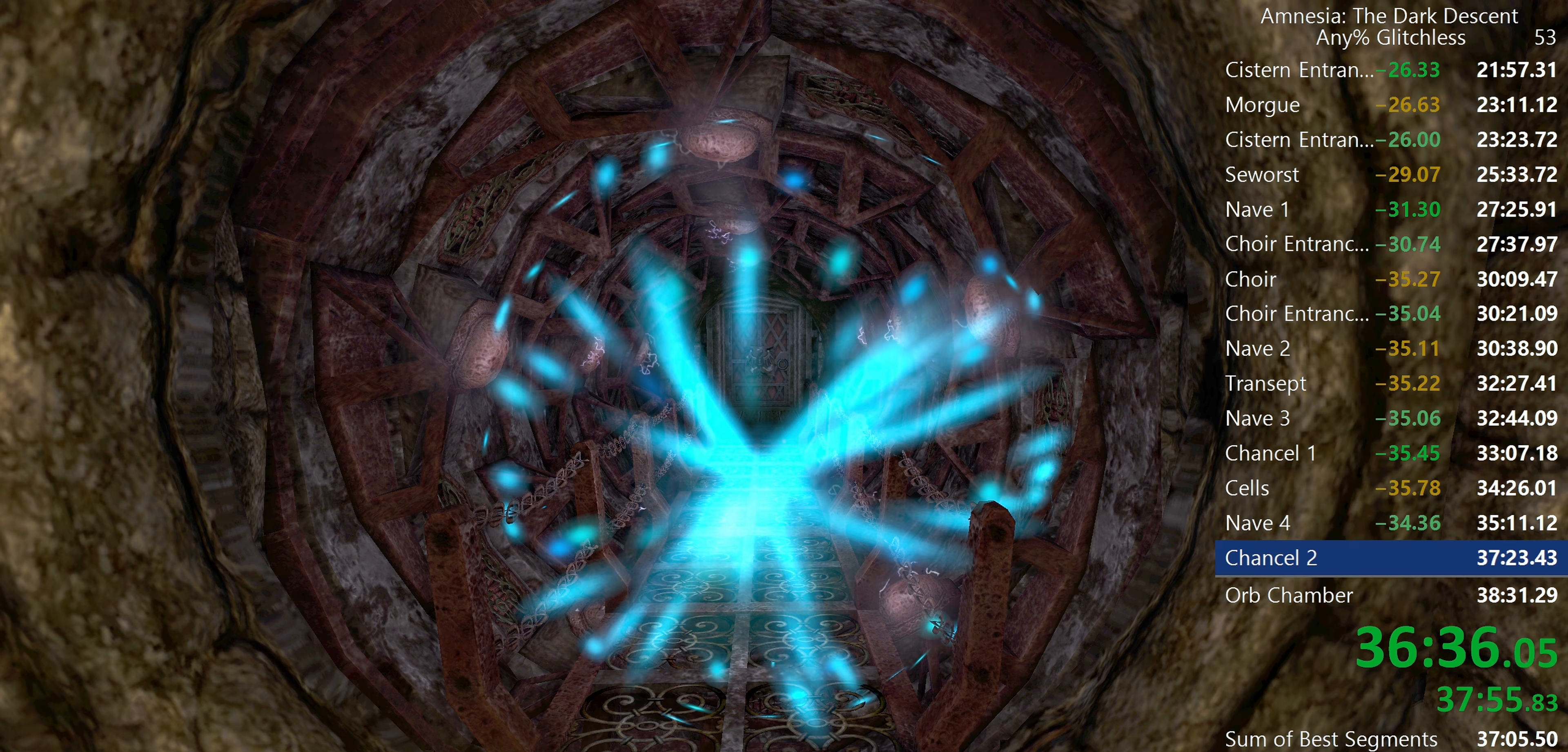
{"keys": [], "mouse": [], "events": [[67, "shift", "up"], [200, "tab", "down"], [300, "tab", "up"]]}
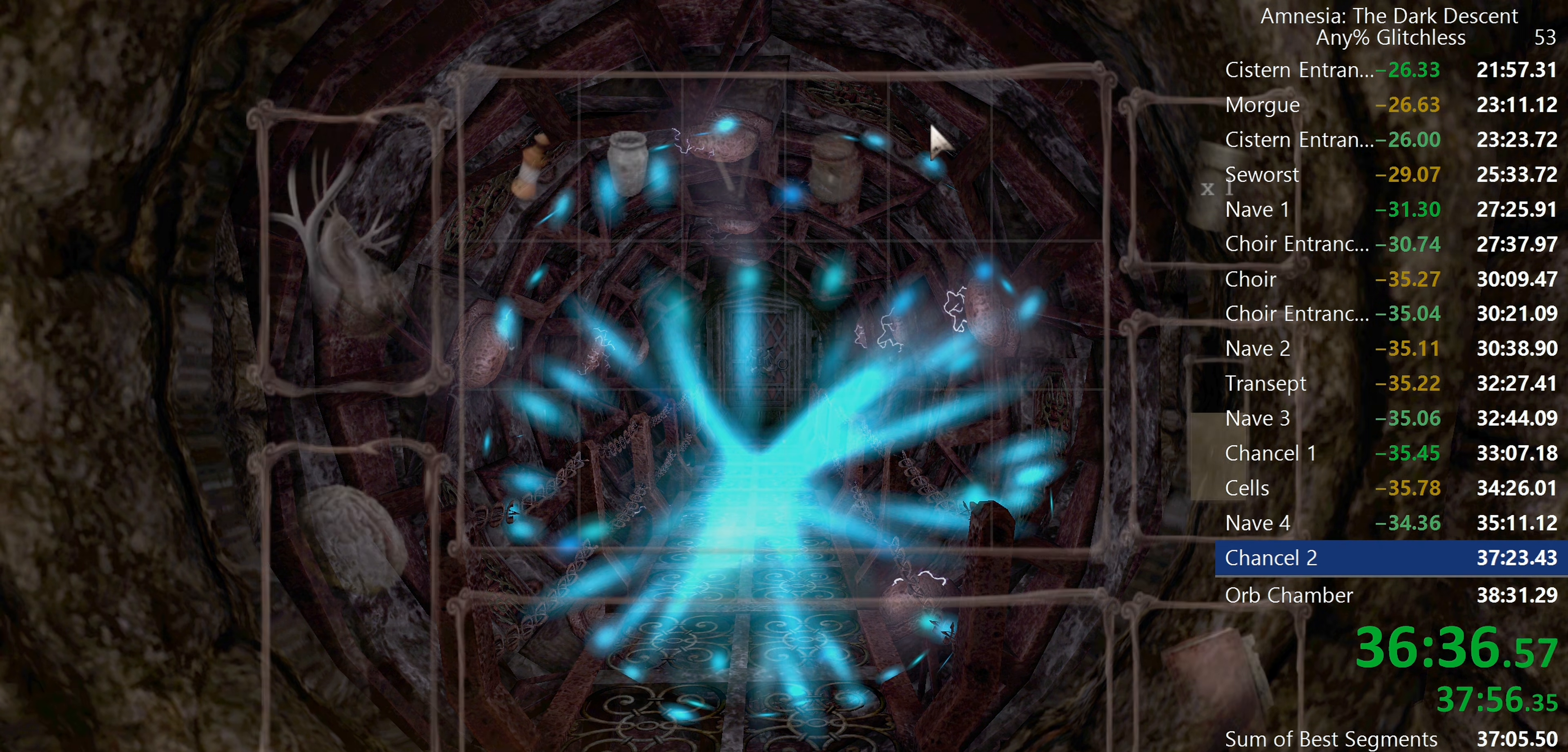
{"keys": [], "mouse": [], "events": [[34, "tab", "down"], [84, "tab", "up"]]}
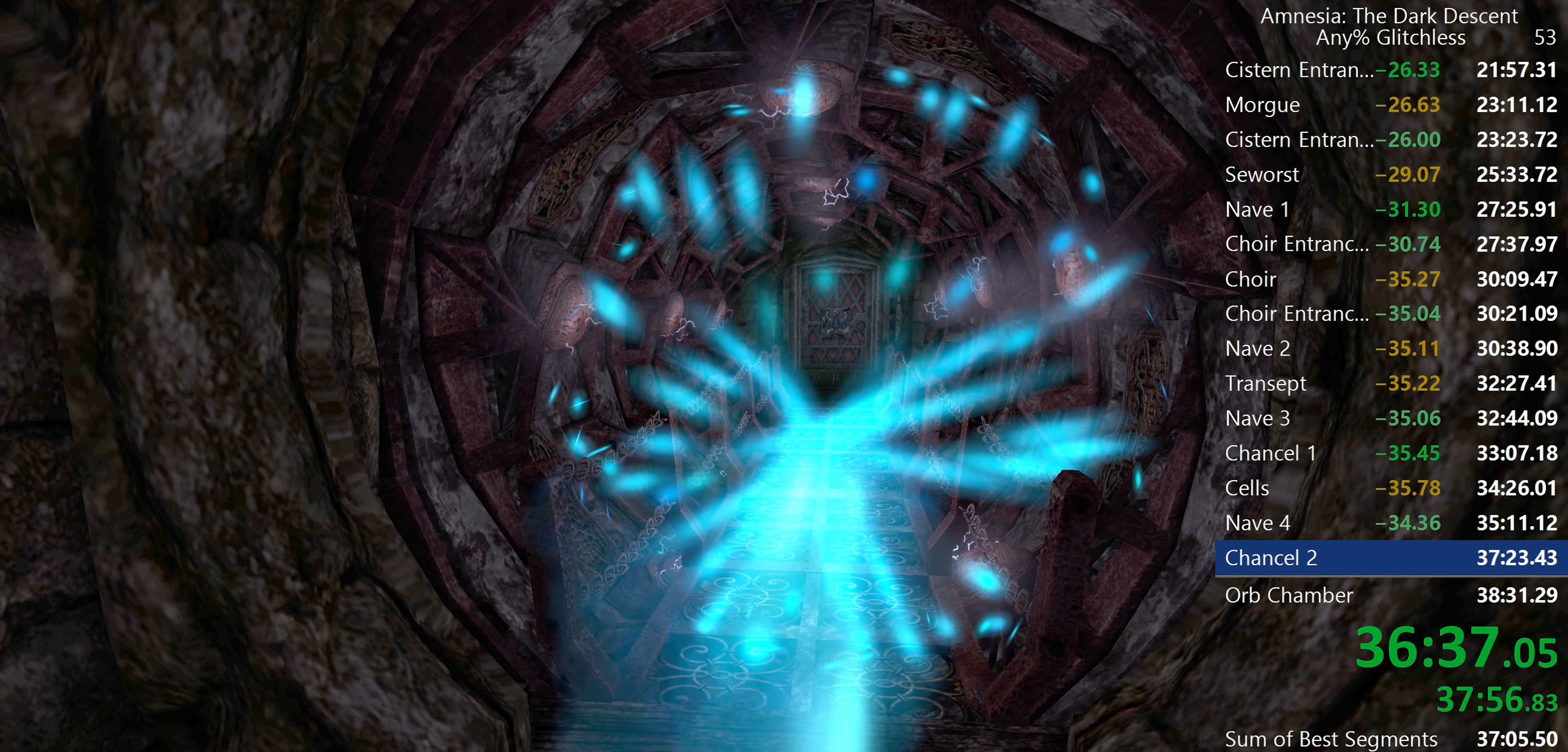
{"keys": ["shift"], "mouse": [], "events": [[184, "shift", "down"]]}
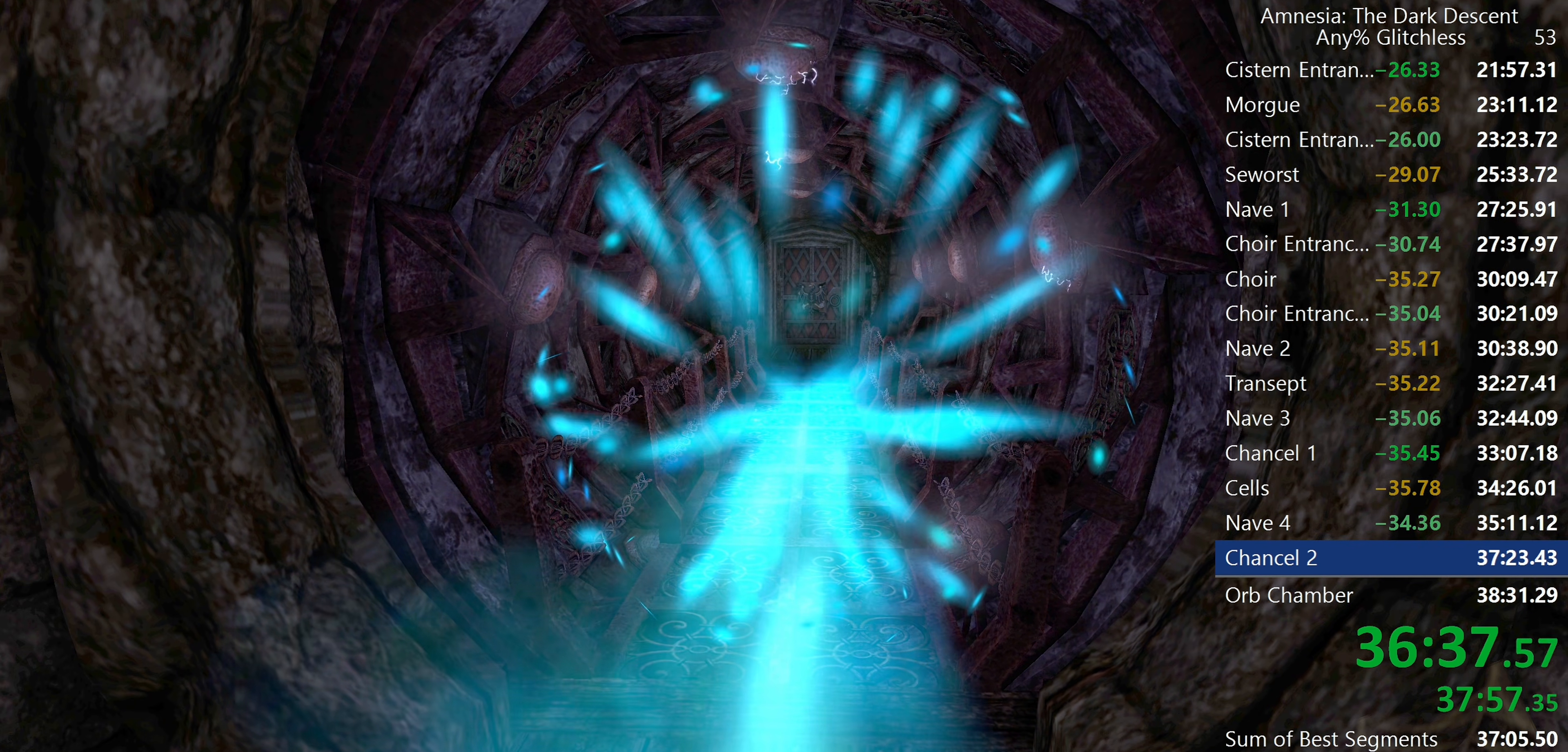
{"keys": ["shift"], "mouse": [], "events": []}
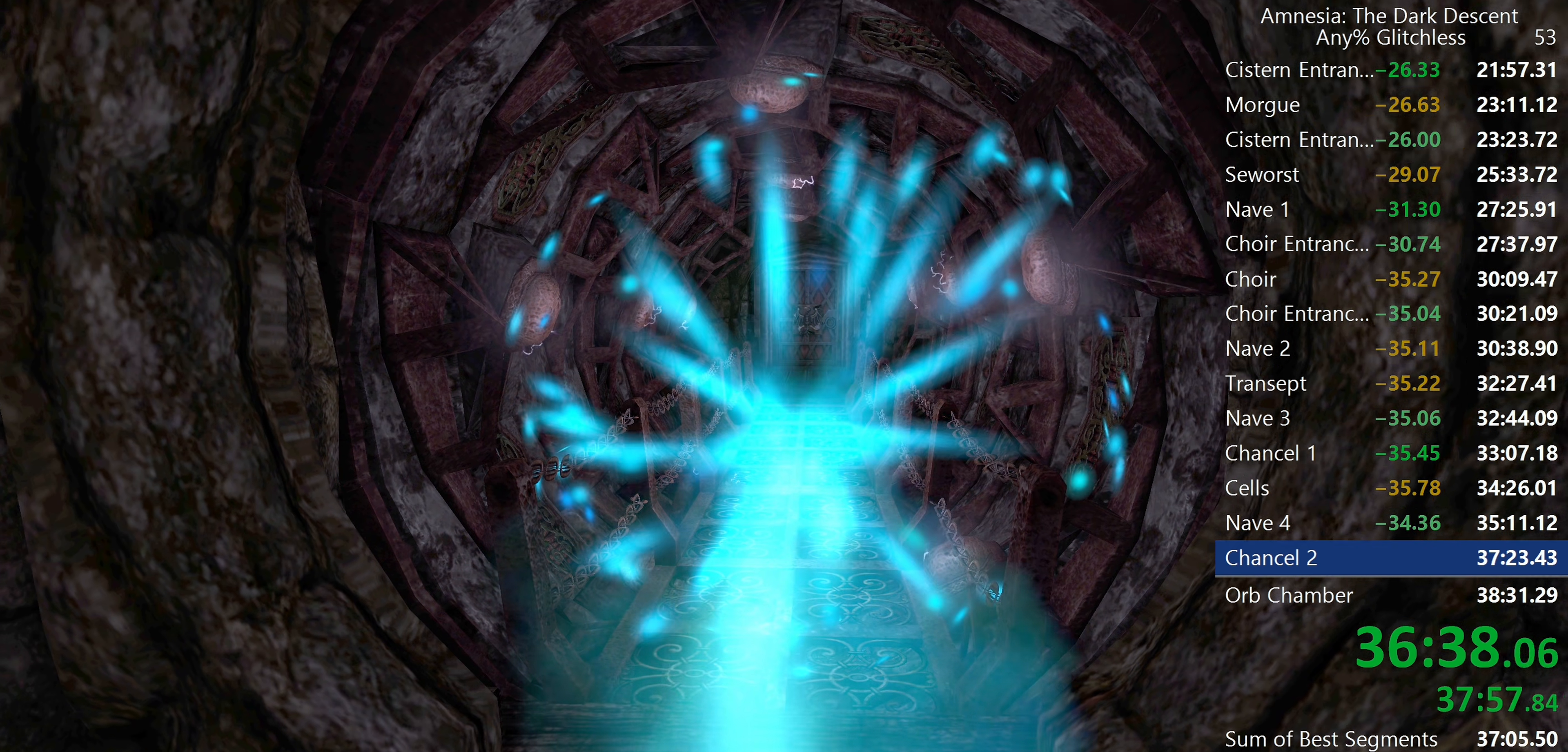
{"keys": ["shift"], "mouse": [], "events": []}
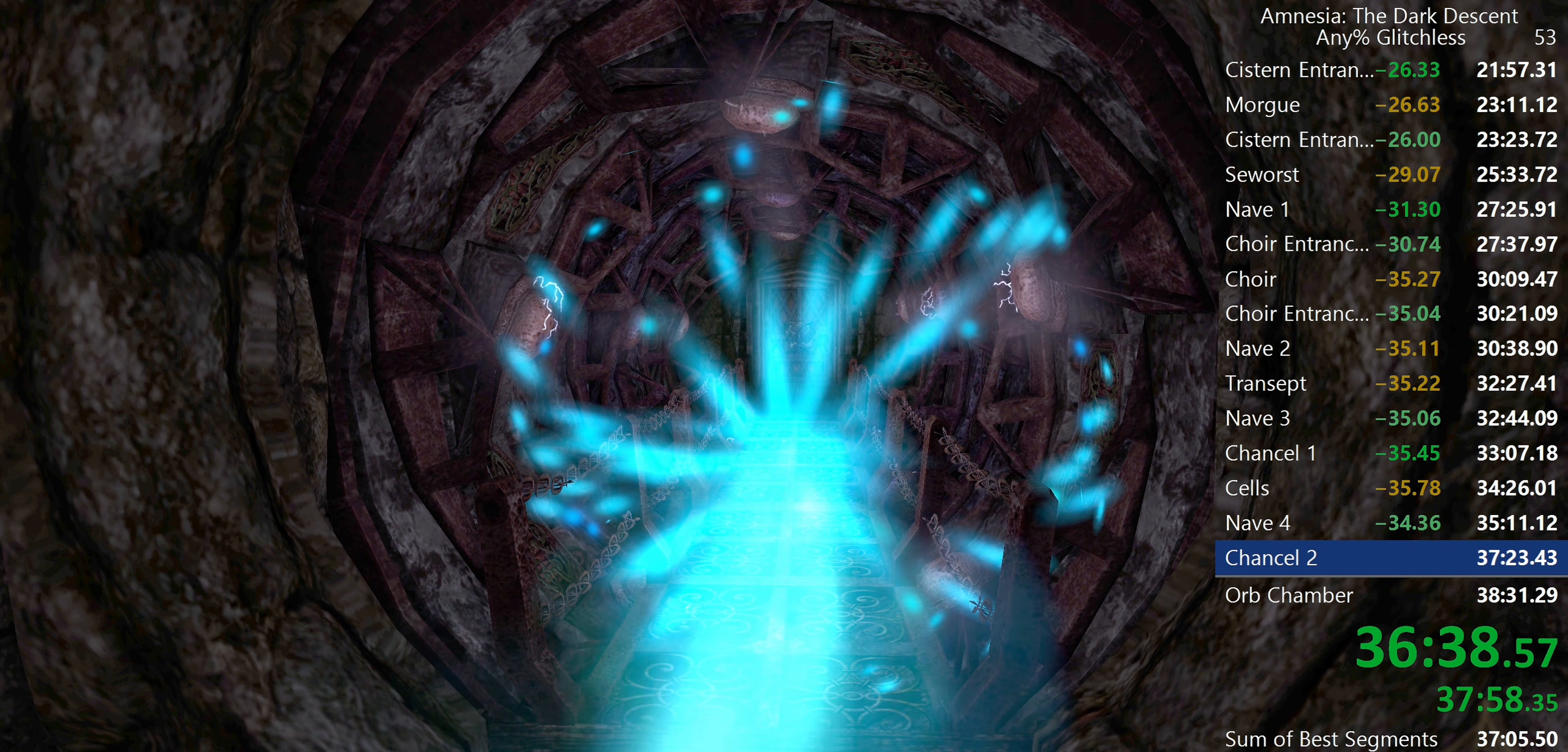
{"keys": ["shift", "w"], "mouse": []}
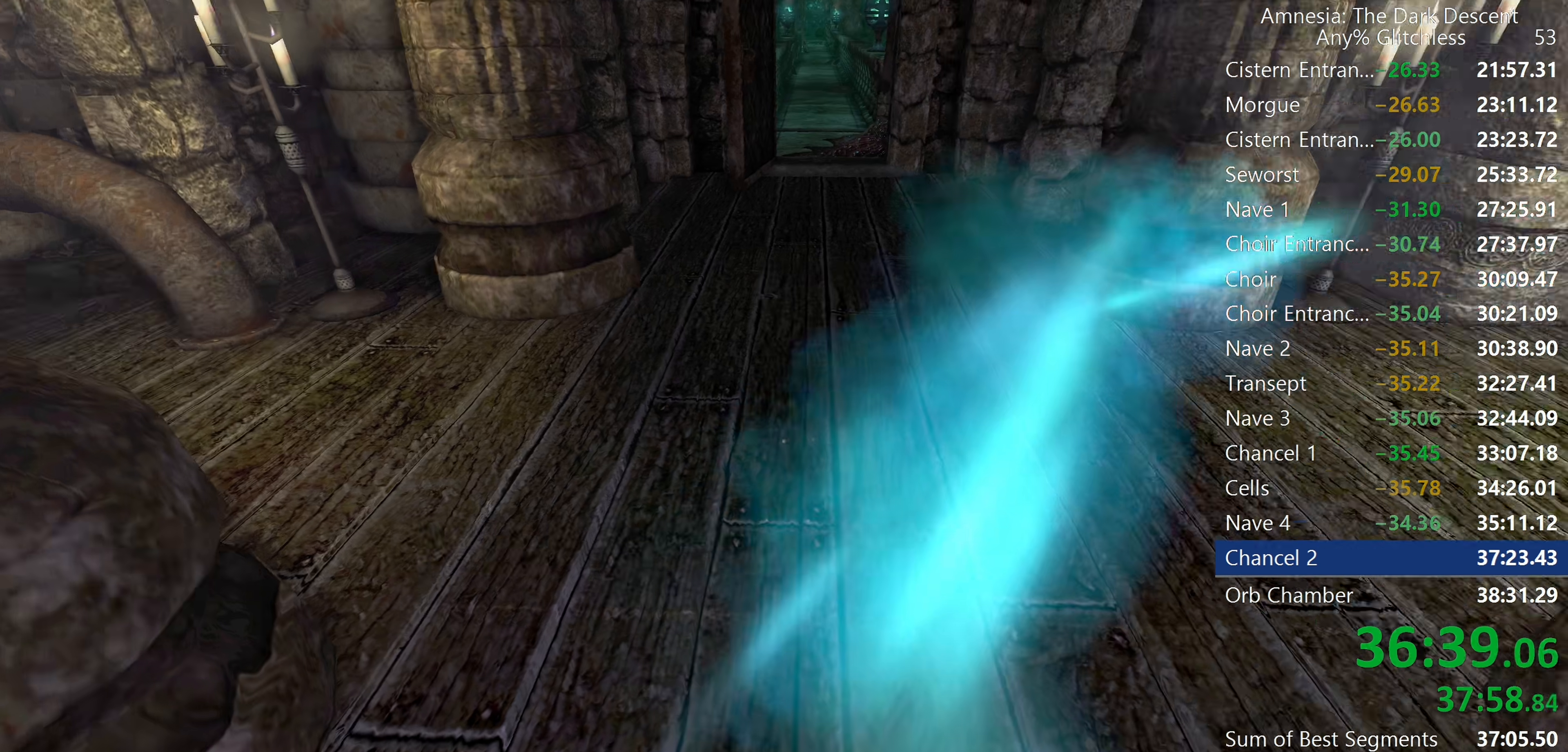
{"keys": ["shift", "w"], "mouse": ["wheel_down"]}
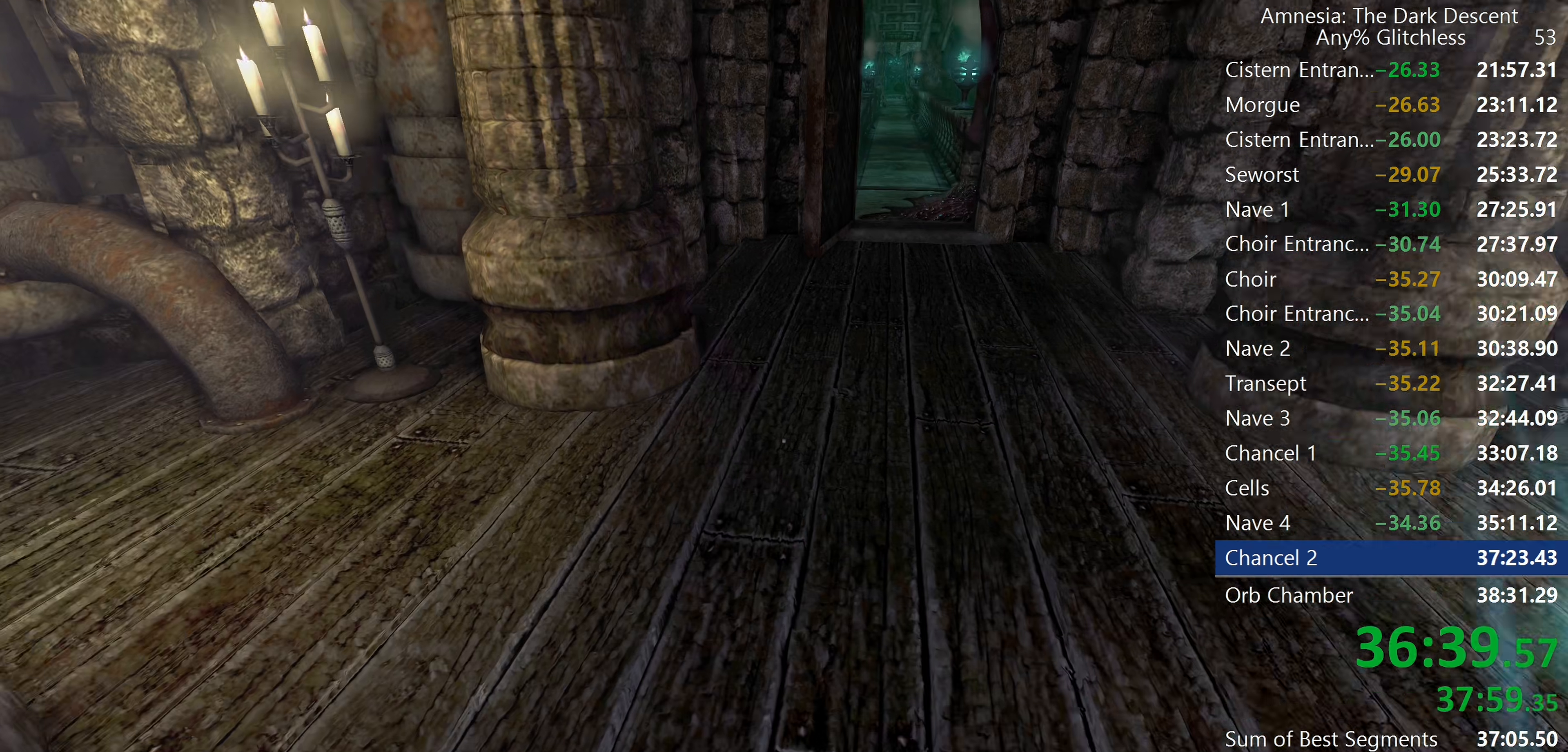
{"keys": ["shift", "w"], "mouse": [], "events": [[117, "mouse_wheel_down", "up"]]}
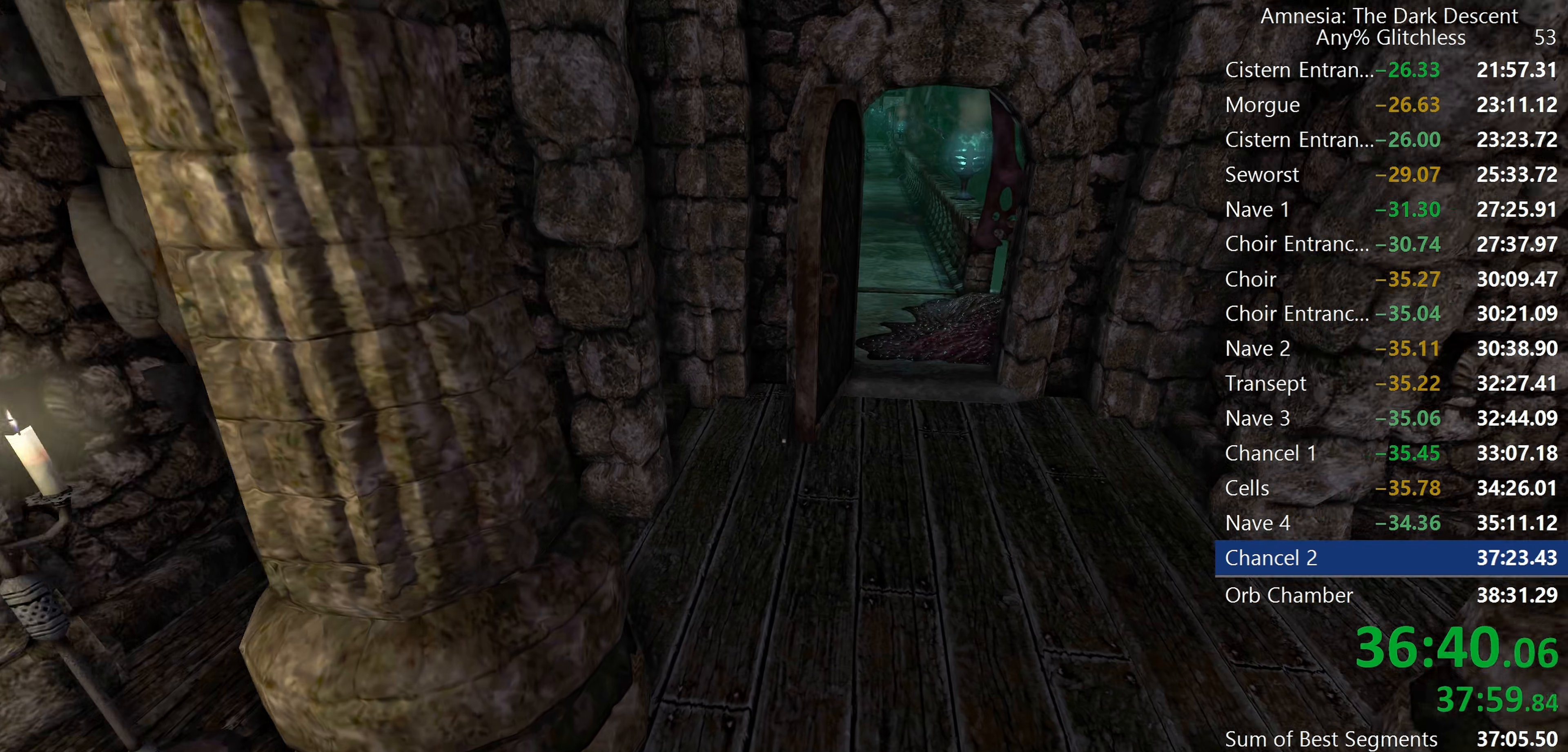
{"keys": ["shift", "w"], "mouse": [], "events": [[84, "mouse_wheel_down", "down"], [284, "mouse_wheel_down", "up"]]}
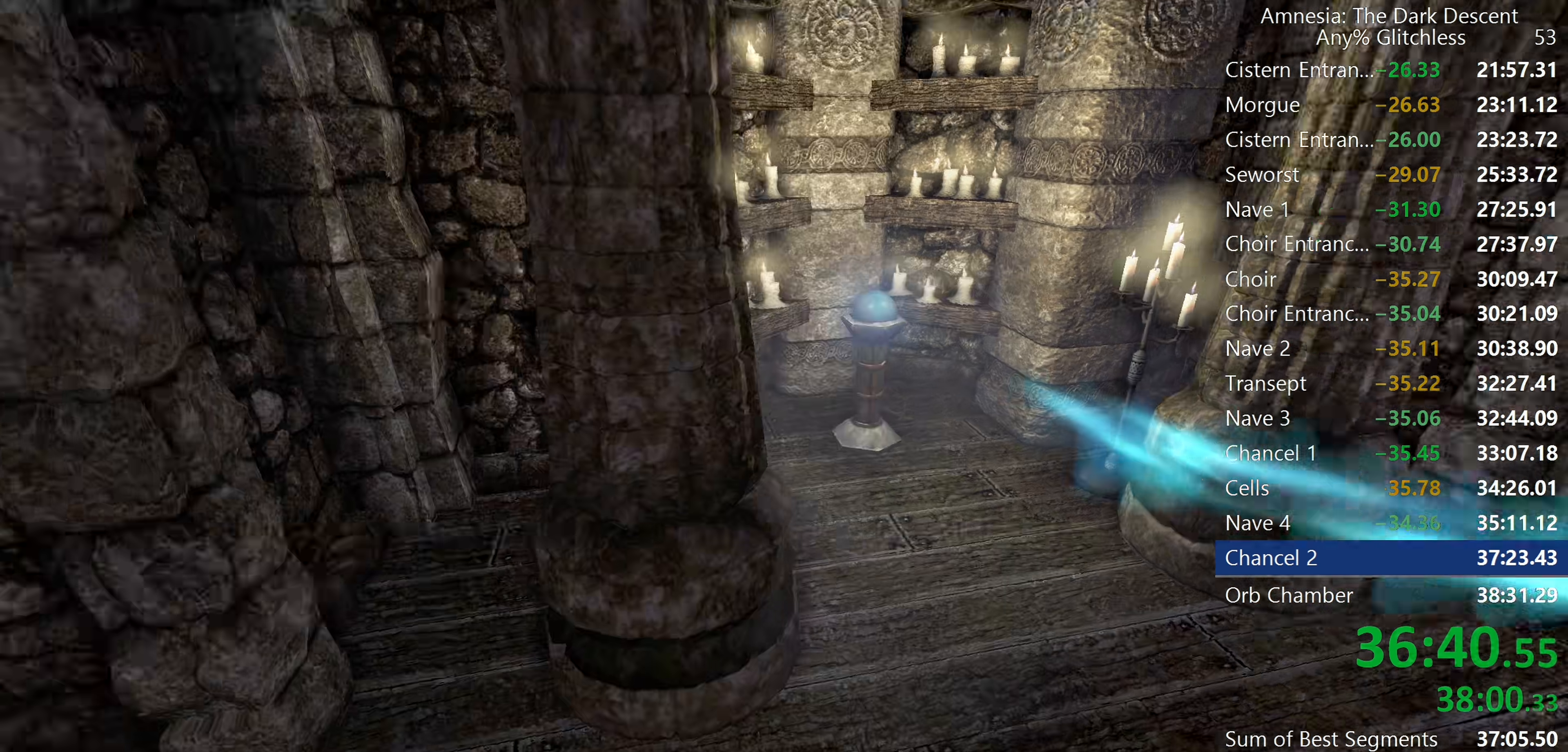
{"keys": ["shift", "w"], "mouse": ["wheel_down"], "events": [[384, "mouse_wheel_down", "down"]]}
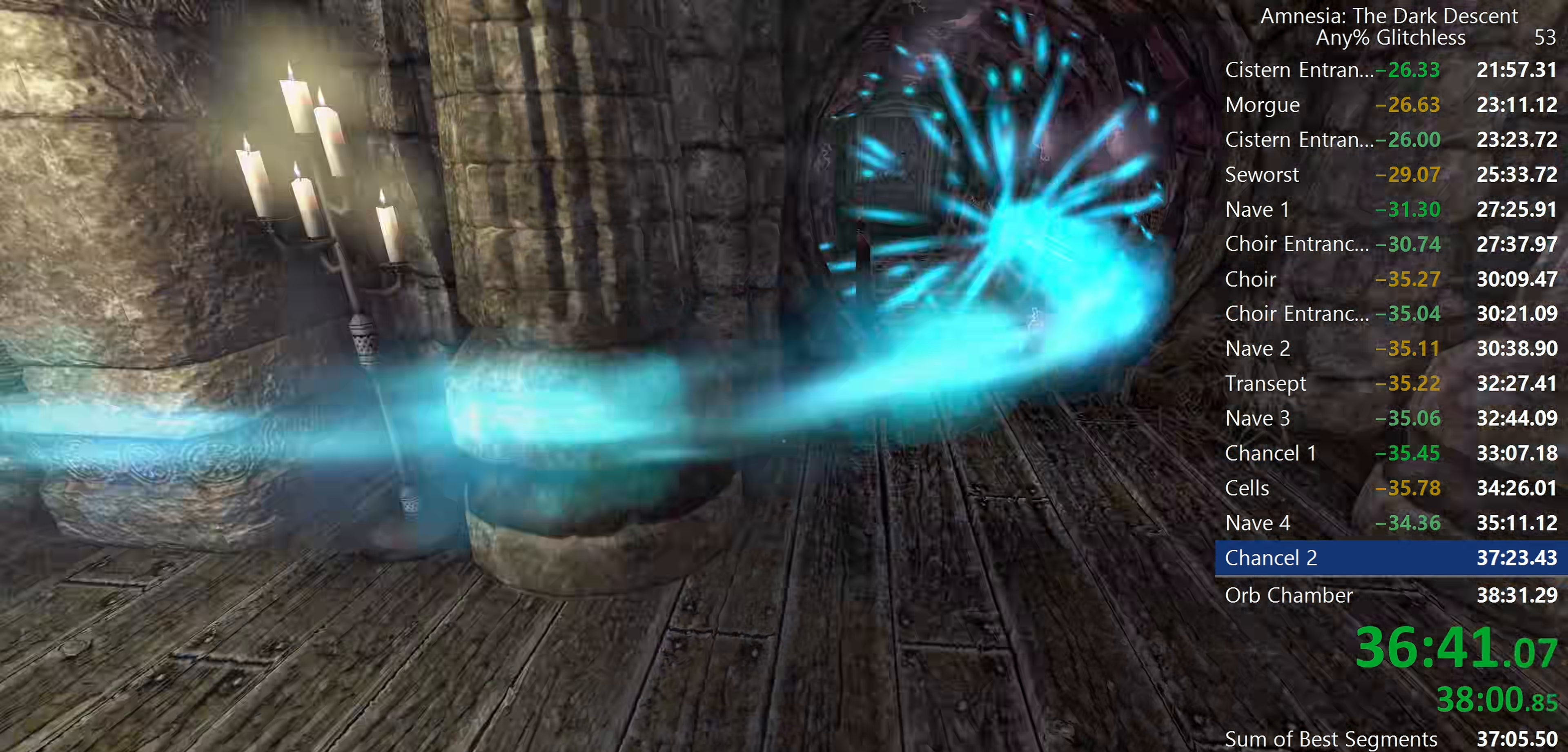
{"keys": ["shift", "w"], "mouse": ["wheel_down"], "events": [[34, "mouse_wheel_down", "up"], [500, "mouse_wheel_down", "down"]]}
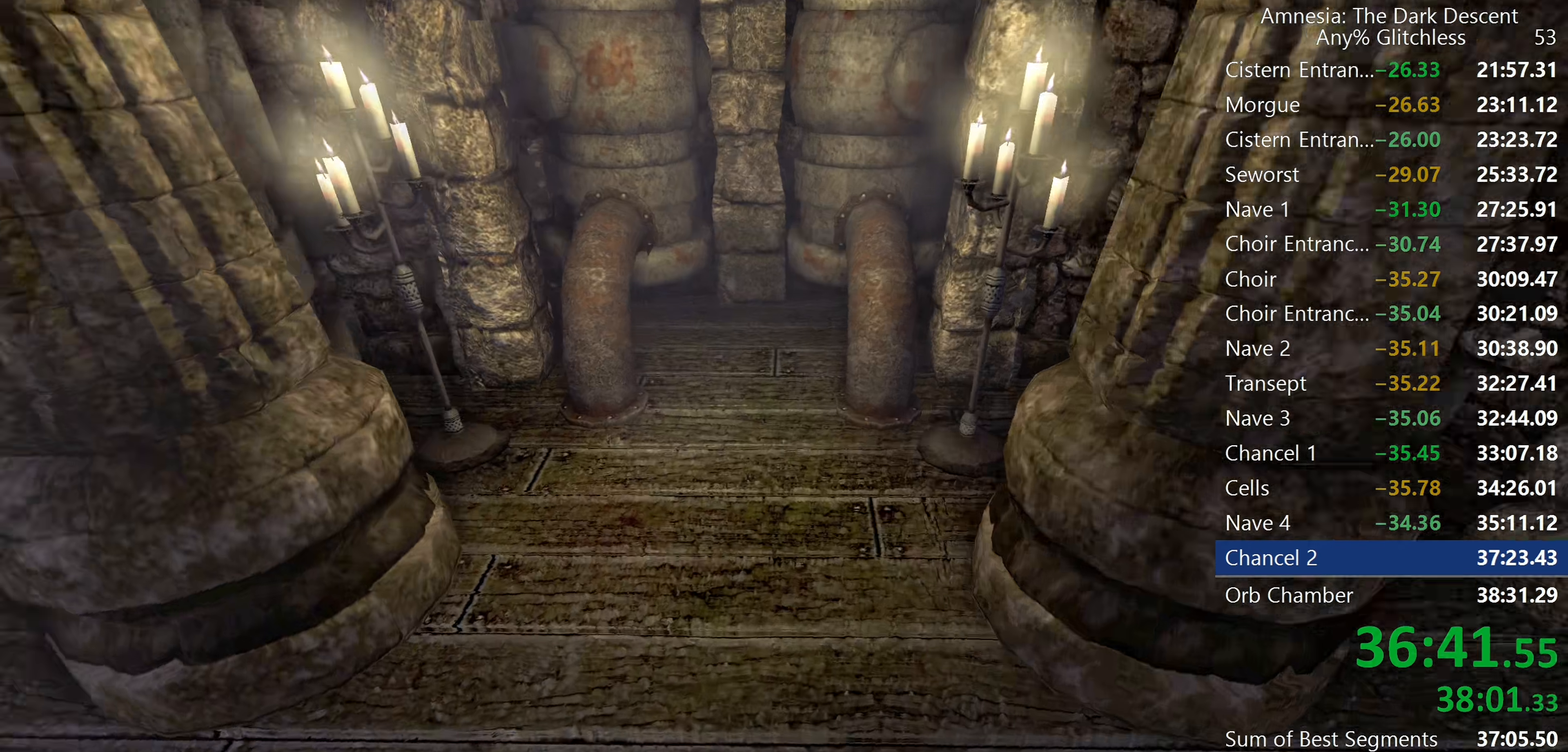
{"keys": ["shift", "w"], "mouse": []}
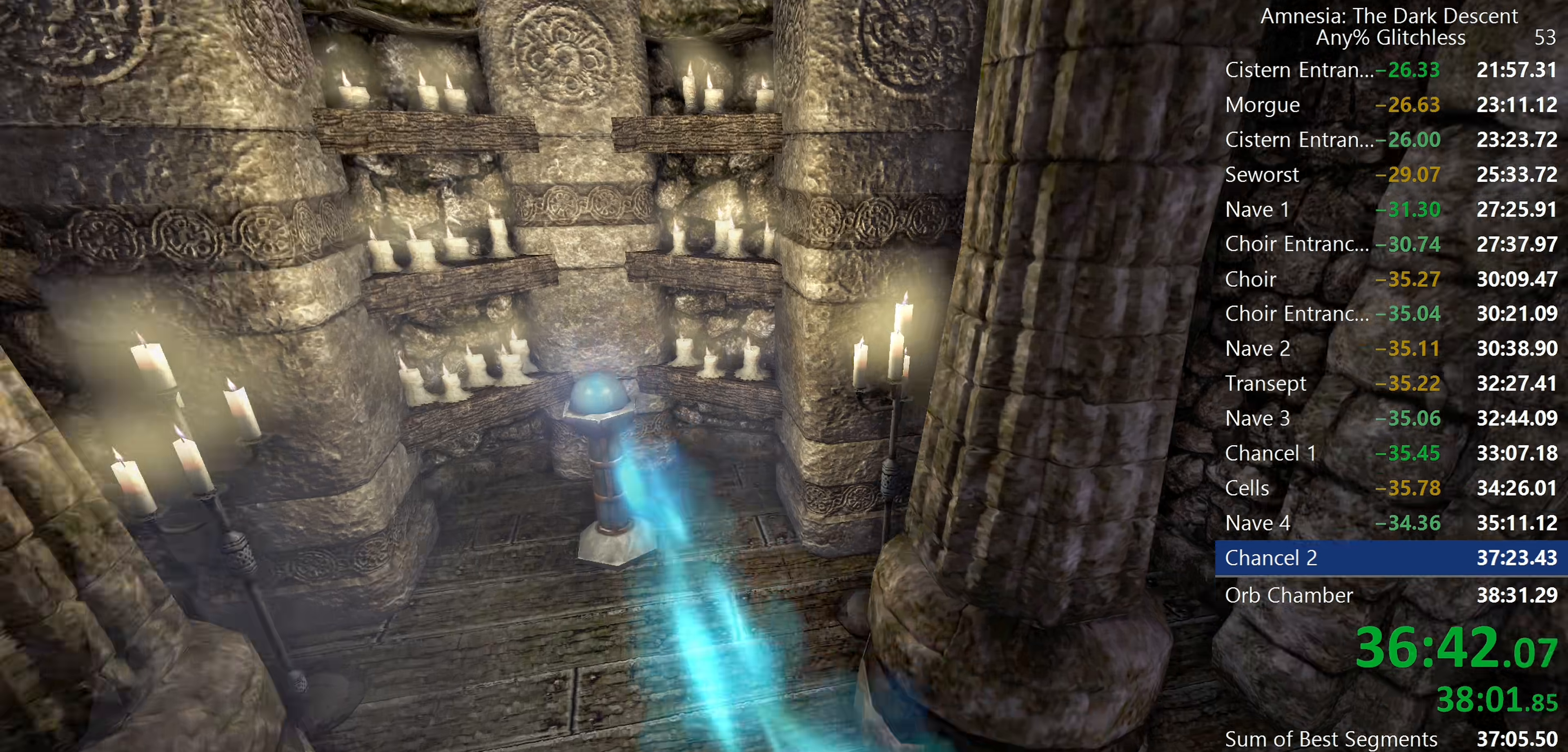
{"keys": ["shift", "w"], "mouse": []}
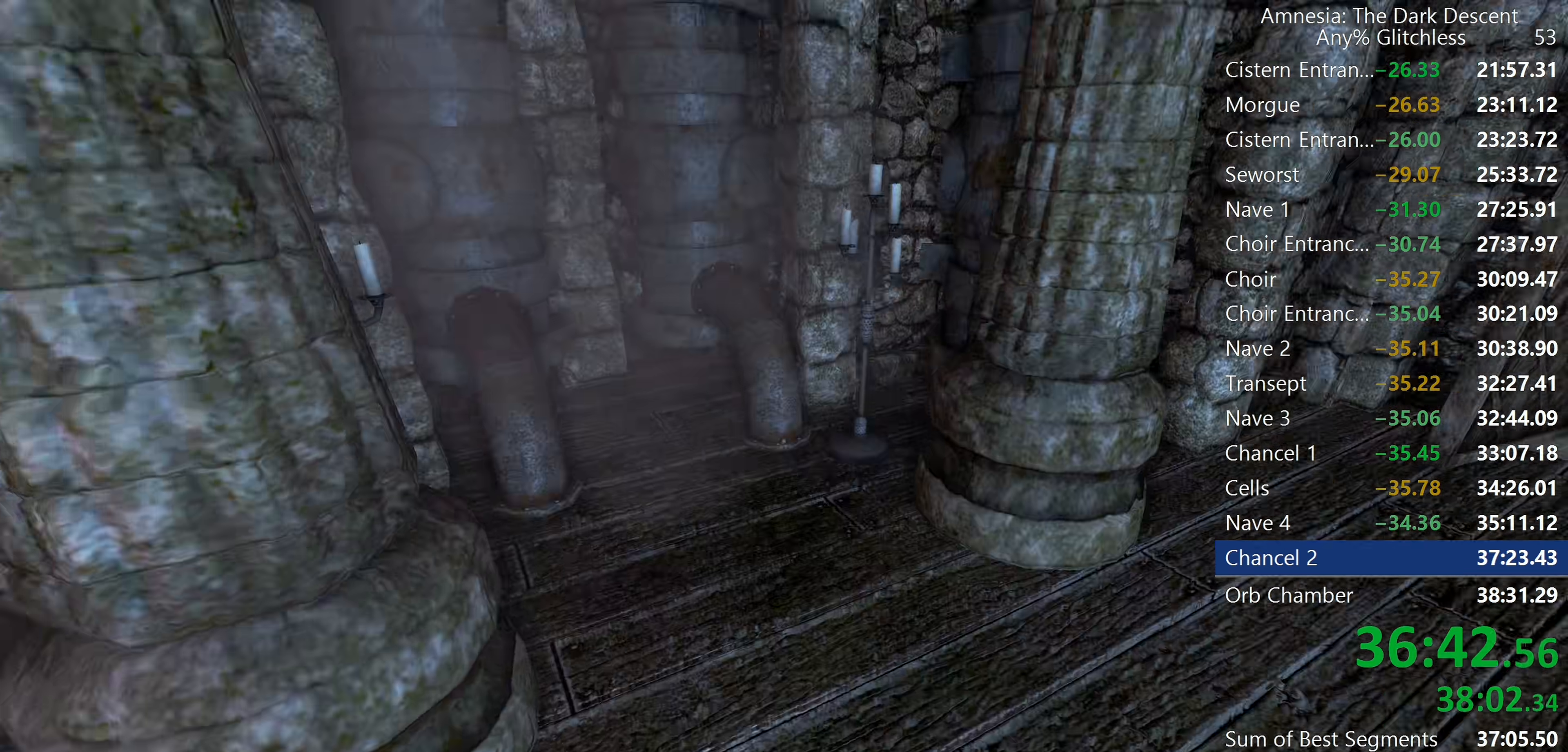
{"keys": ["shift", "w"], "mouse": [], "events": []}
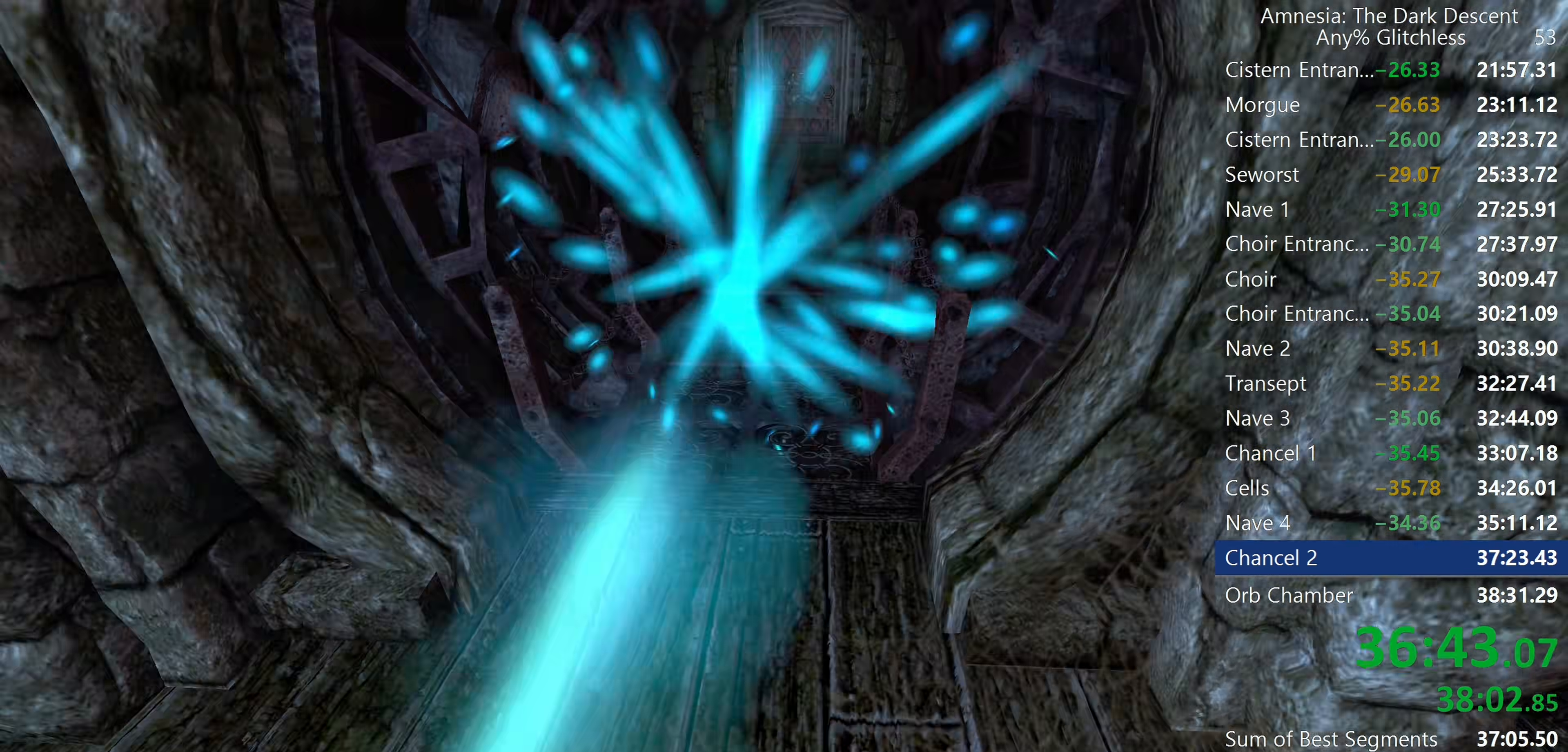
{"keys": ["shift", "w"], "mouse": [], "events": []}
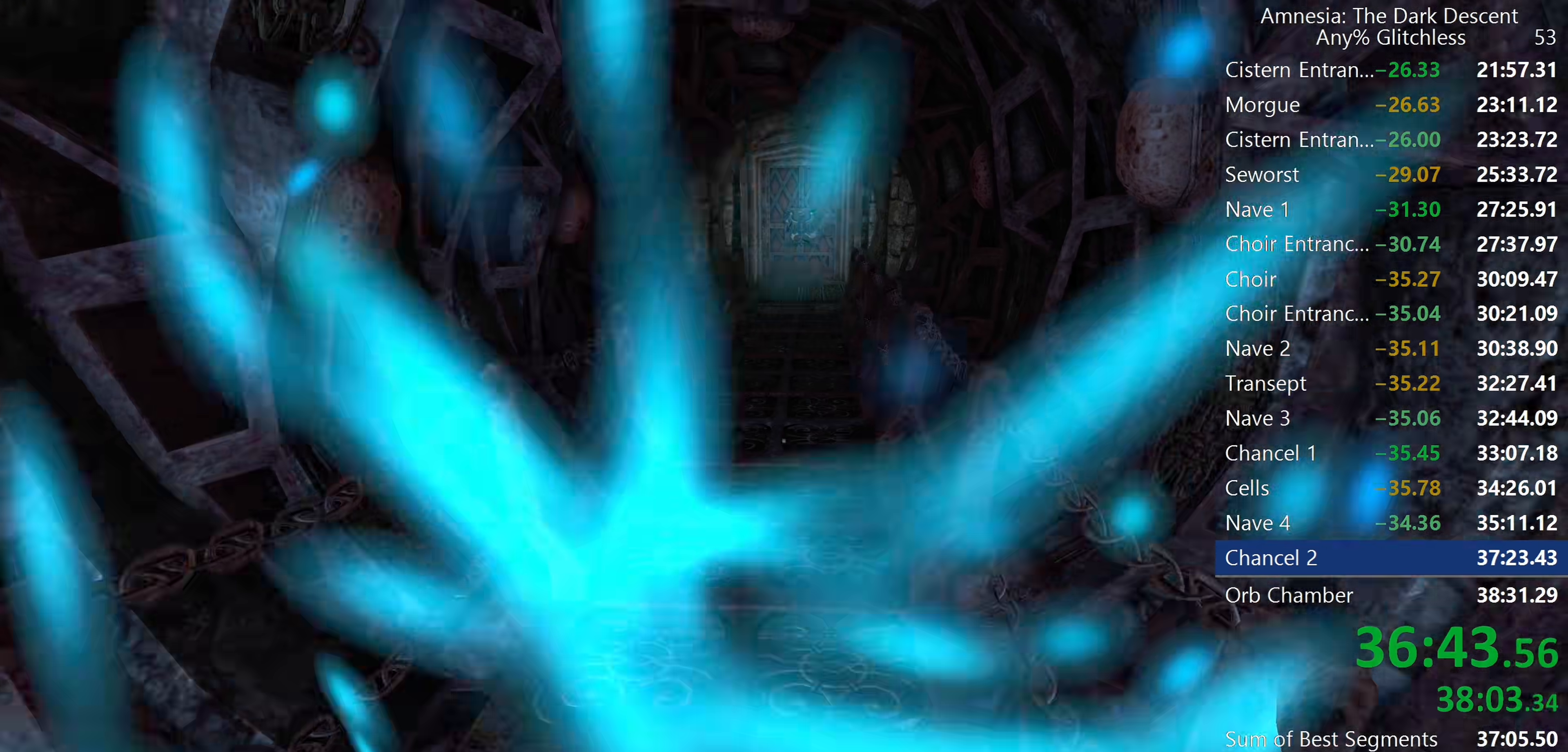
{"keys": ["shift", "w"], "mouse": ["wheel_down"], "events": [[134, "e", "down"], [184, "e", "up"], [434, "mouse_wheel_down", "down"]]}
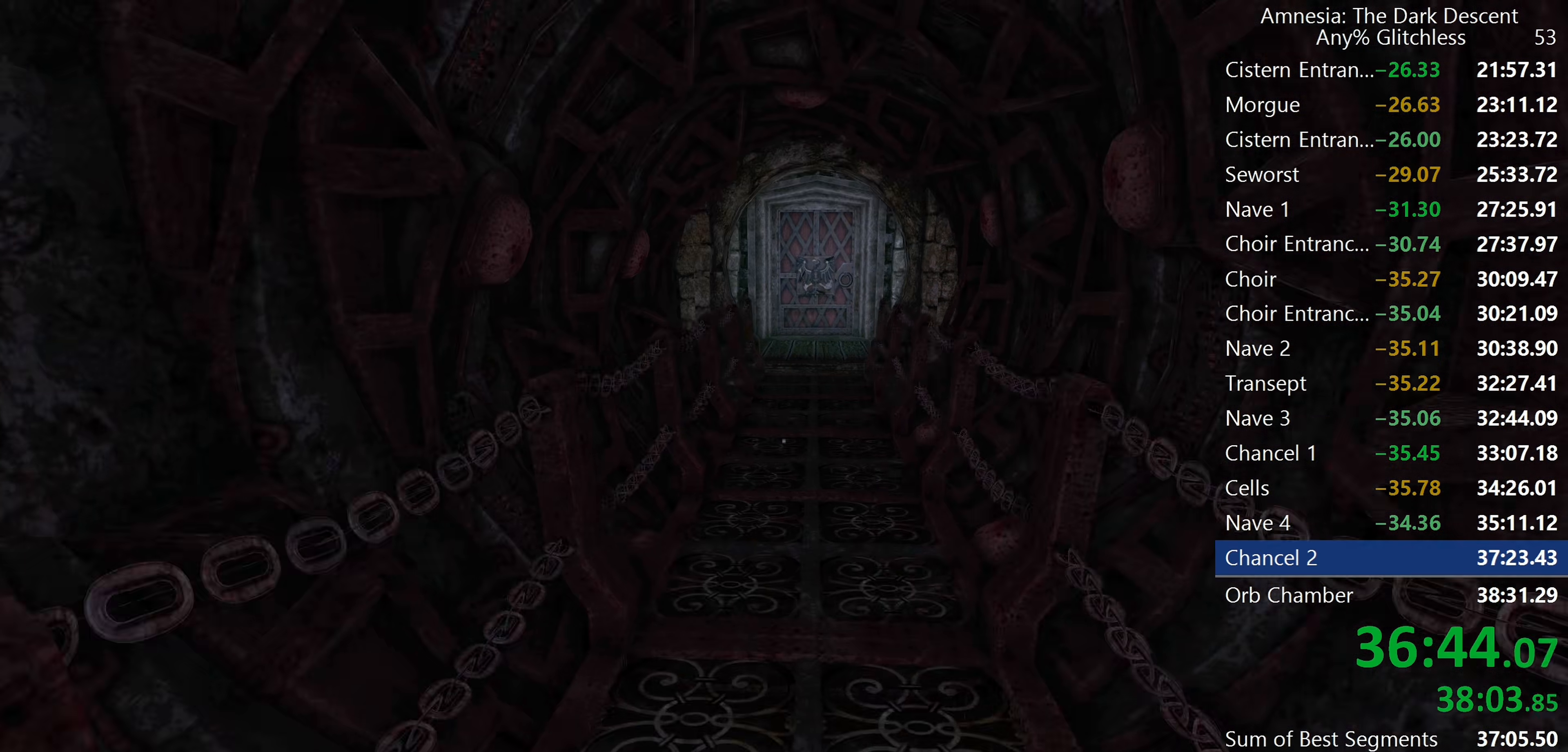
{"keys": ["shift", "w"], "mouse": ["wheel_down"], "events": [[117, "mouse_wheel_down", "up"], [500, "mouse_wheel_down", "down"]]}
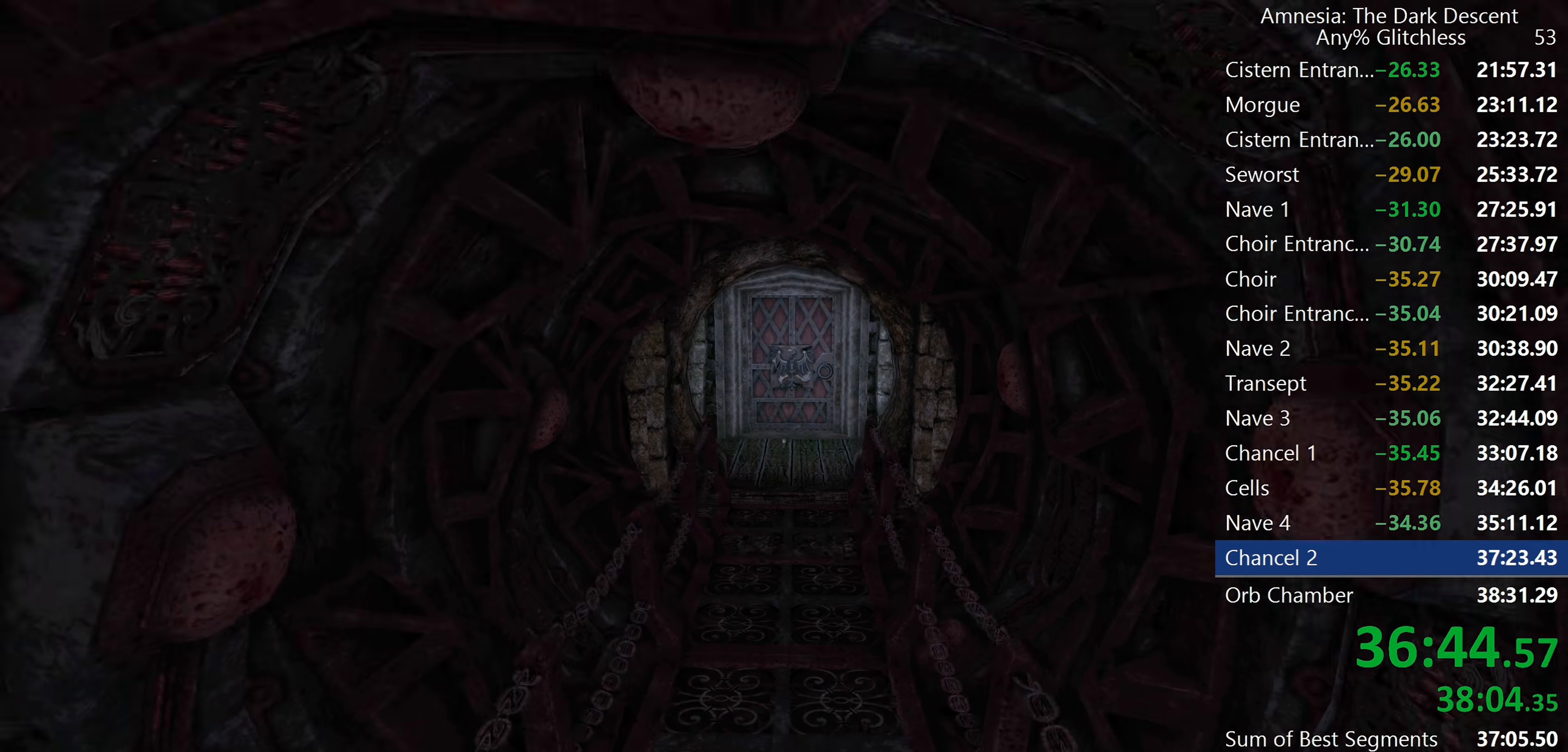
{"keys": ["shift", "w"], "mouse": [], "events": [[50, "mouse_wheel_down", "up"], [84, "mouse_wheel_down", "down"], [334, "mouse_wheel_down", "up"]]}
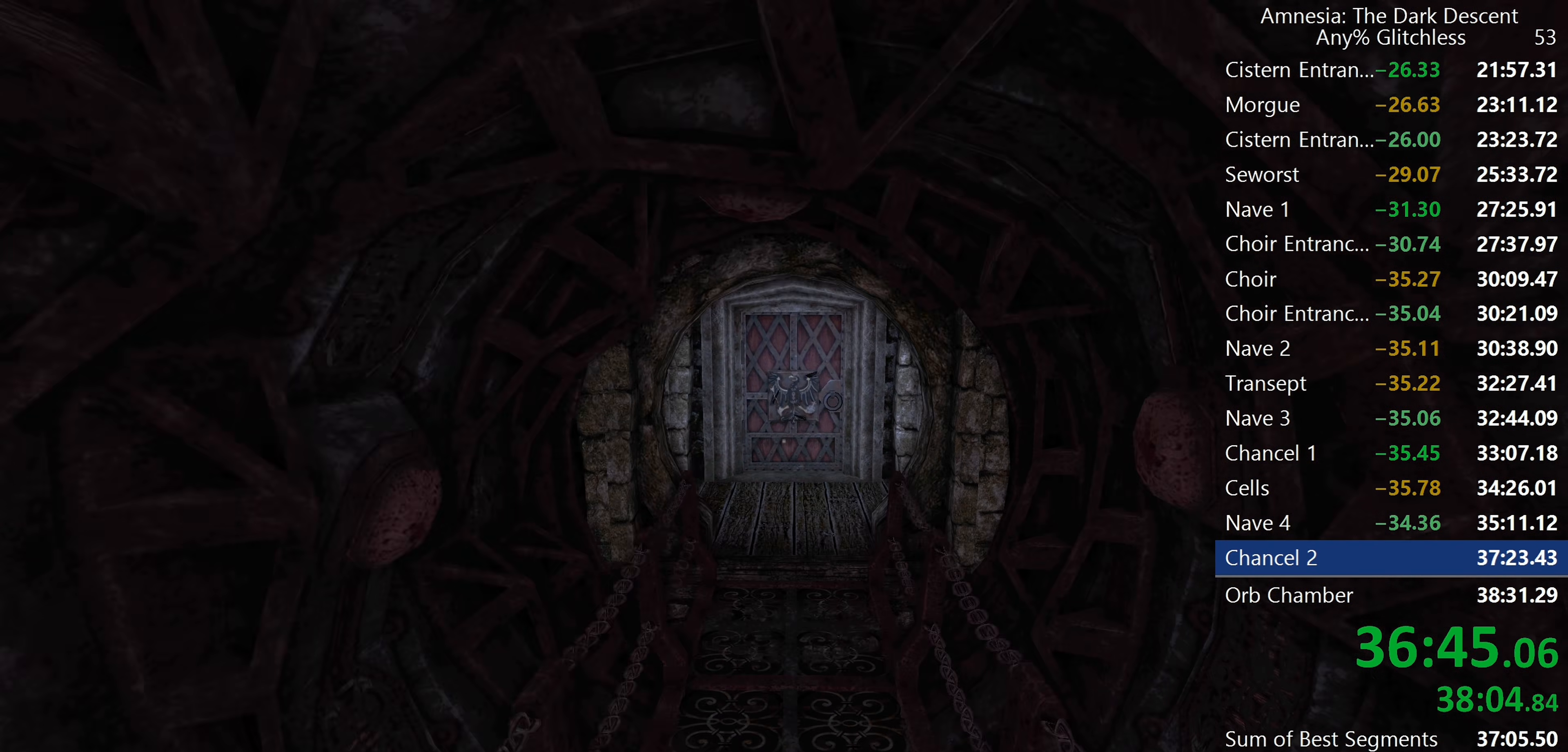
{"keys": ["shift", "w"], "mouse": ["wheel_down"], "events": [[200, "mouse_wheel_down", "down"], [250, "mouse_wheel_down", "up"], [384, "mouse_wheel_down", "down"]]}
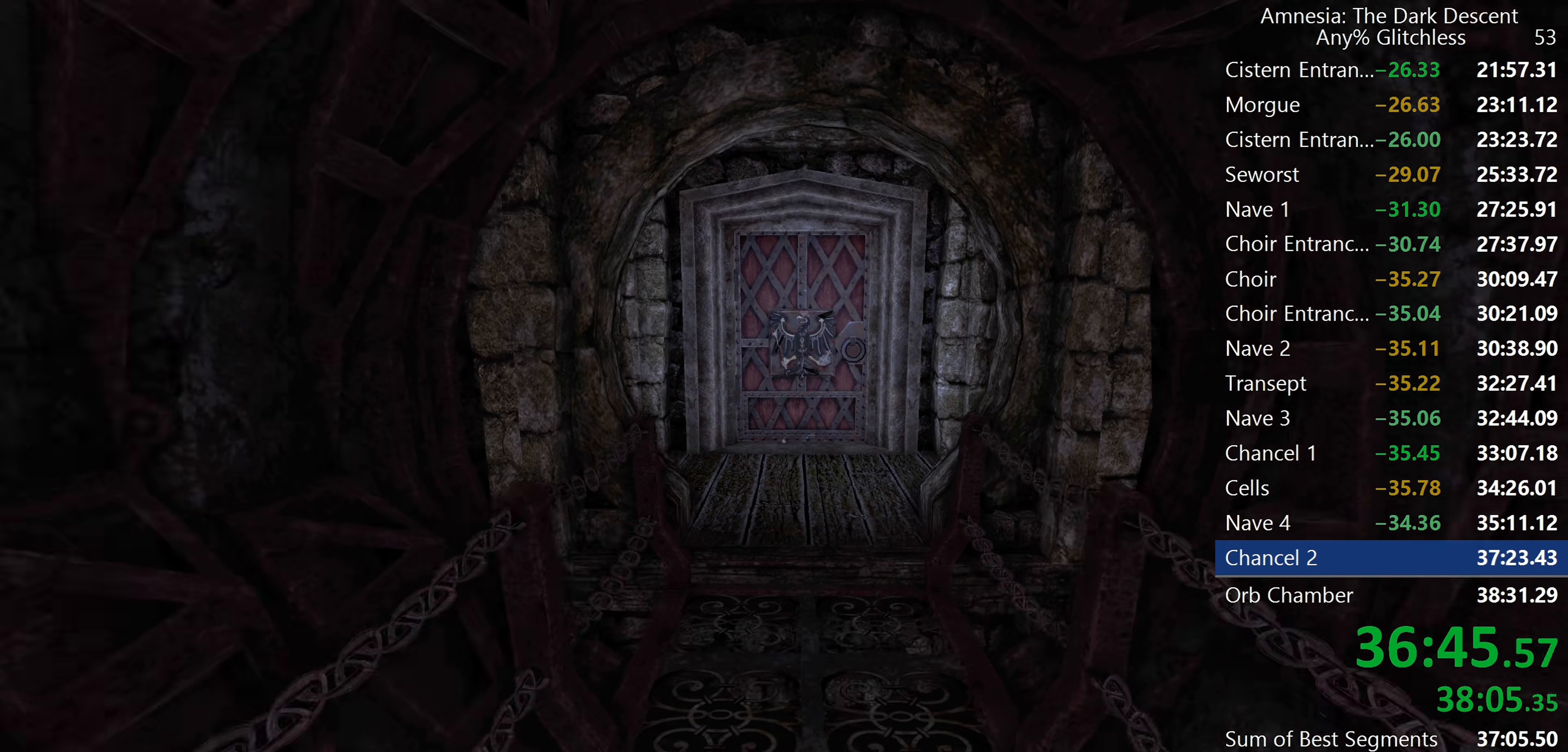
{"keys": ["shift", "w"], "mouse": [], "events": [[84, "mouse_wheel_down", "up"]]}
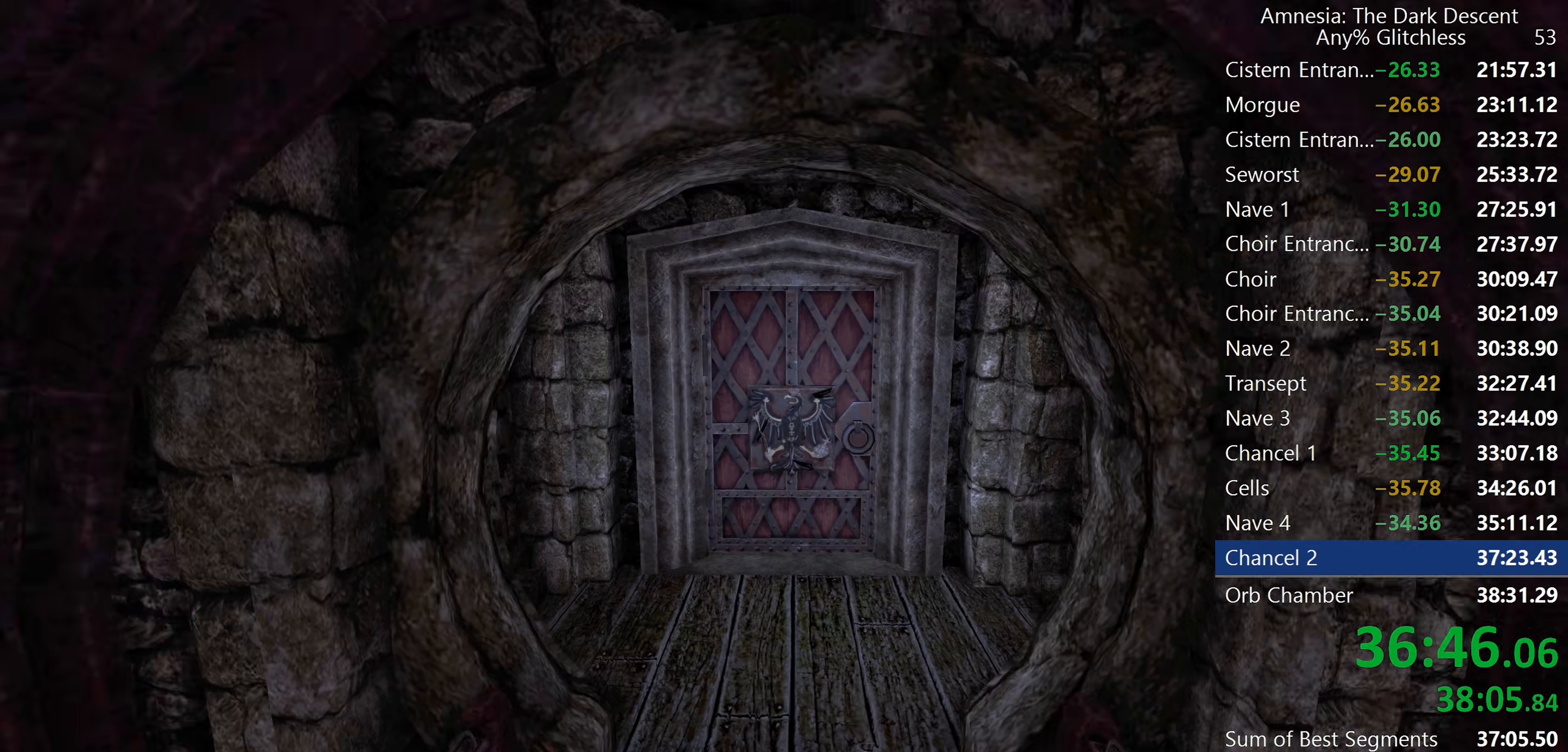
{"keys": ["shift", "w"], "mouse": [], "events": []}
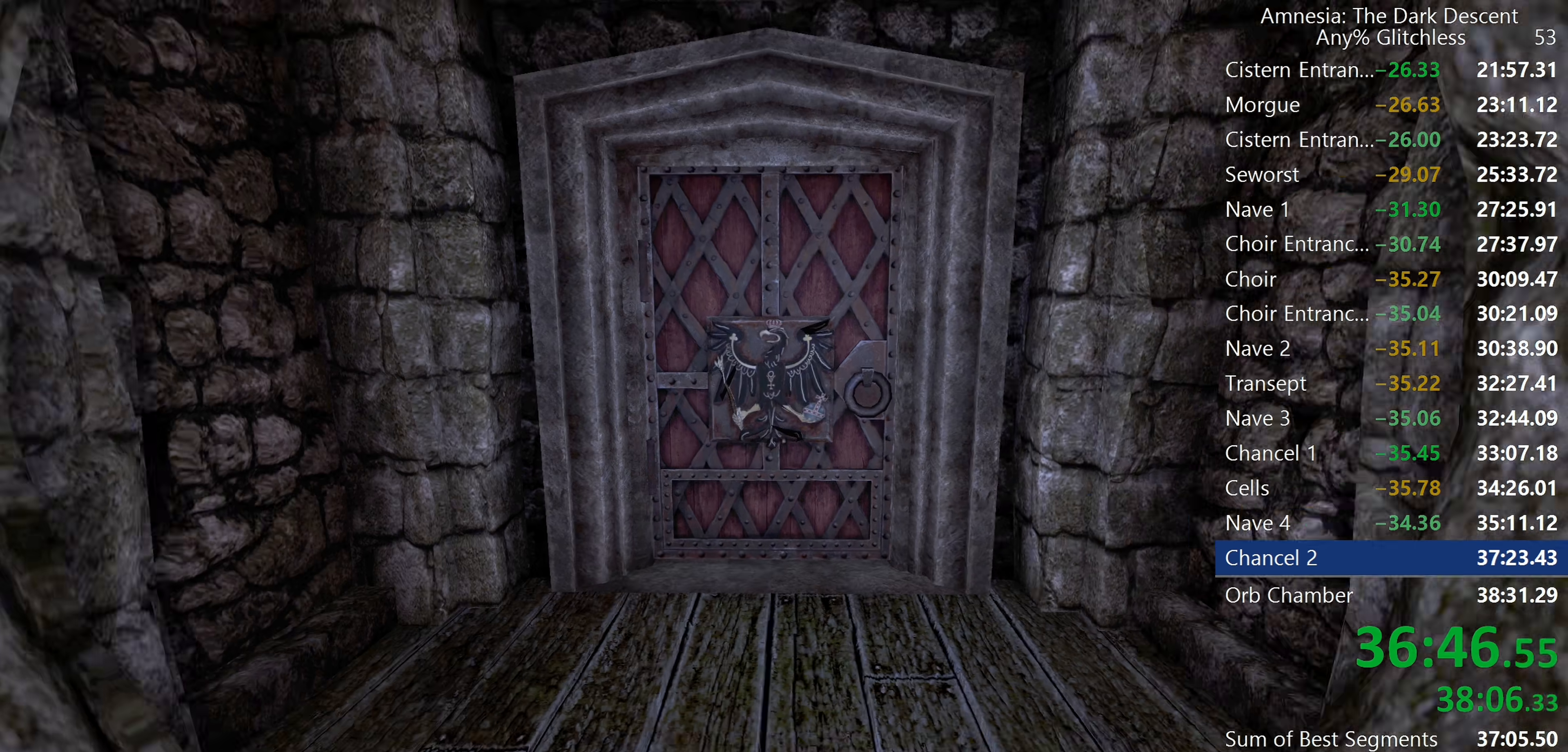
{"keys": ["shift", "w"], "mouse": [], "events": []}
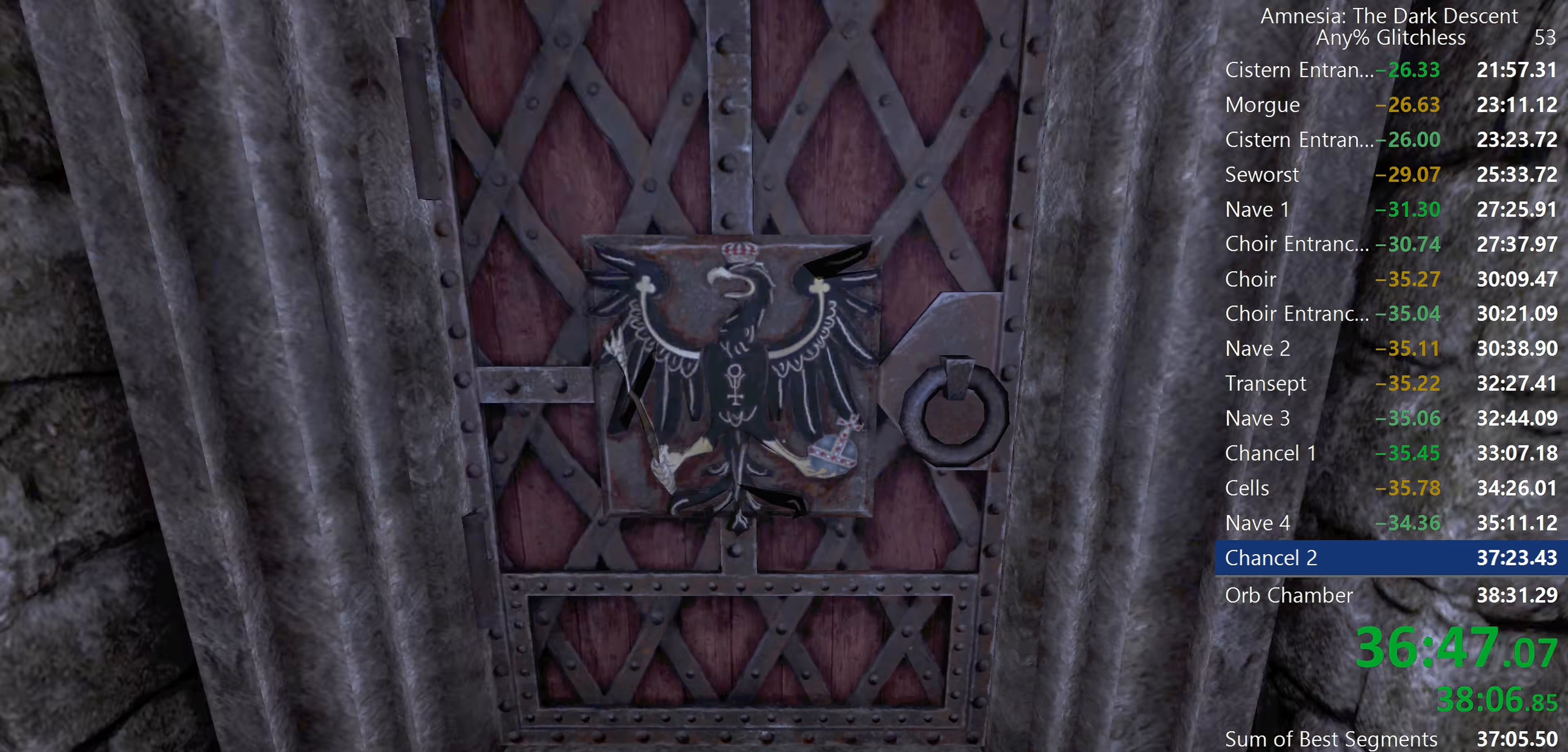
{"keys": [], "mouse": [], "events": [[167, "shift", "up"], [167, "w", "up"]]}
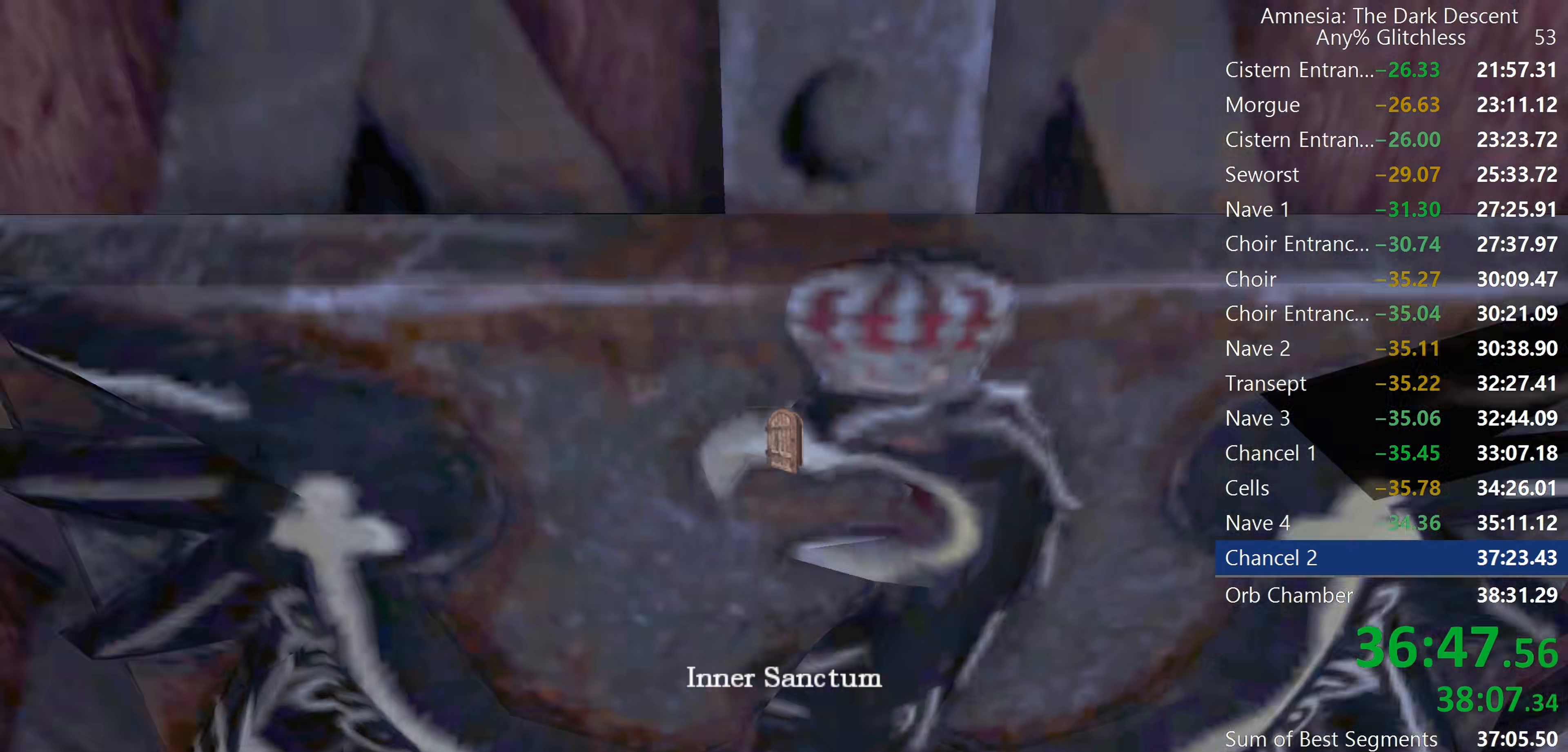
{"keys": [], "mouse": [], "events": []}
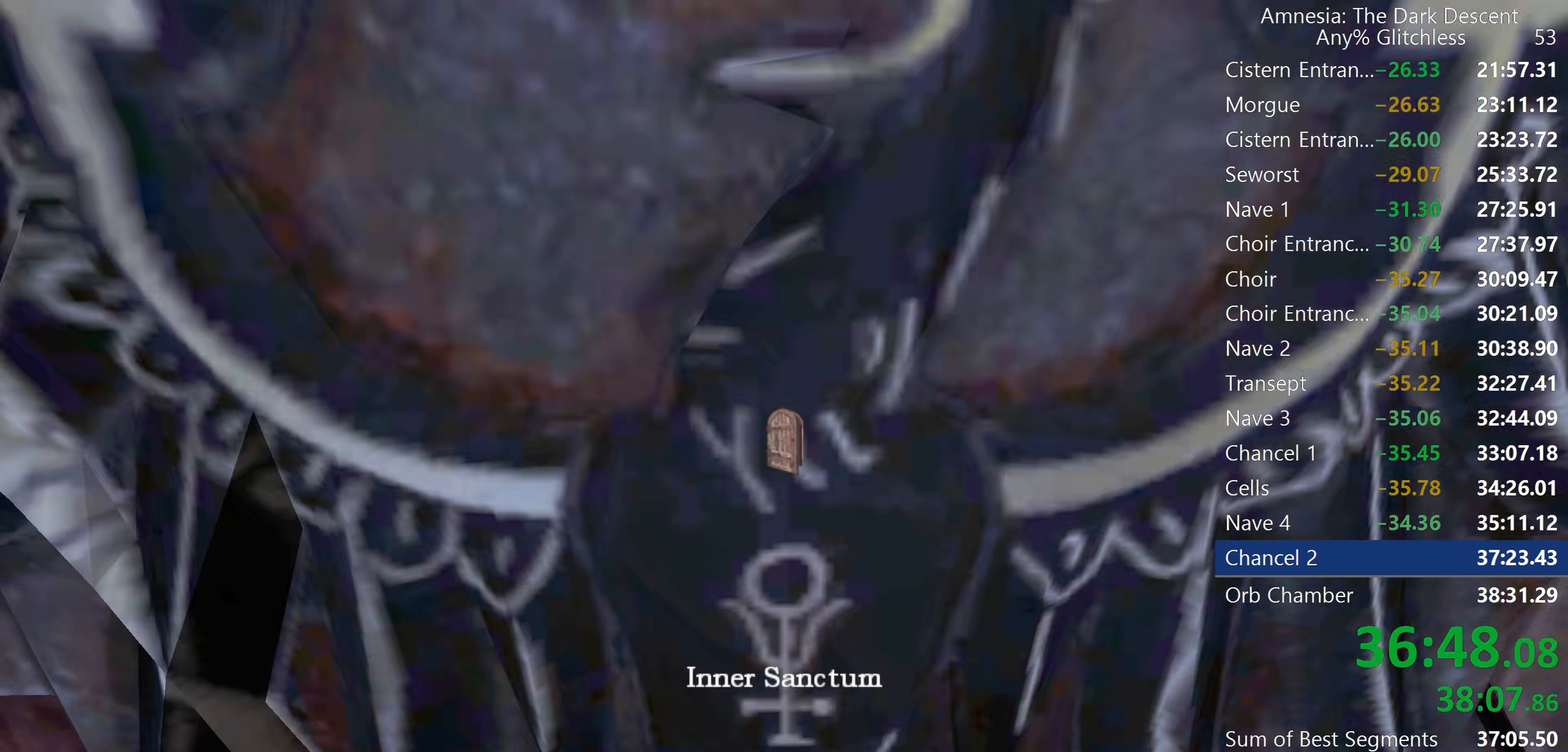
{"keys": [], "mouse": [], "events": []}